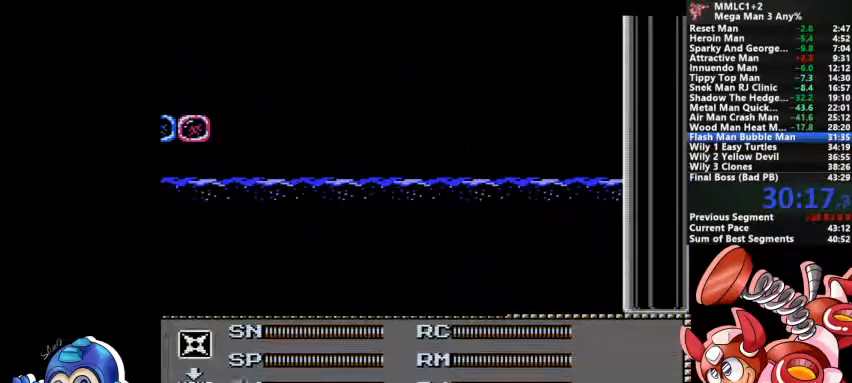
Gameplay with a controller (PlayStation layout); each line is a JSON object with the inputs held at the frame after it. "events" lists button and stick changes between this image and that frame as [ms after this image, input, new state], when the widget could be followed in between. Not read: DPAD_LEFT DPAD_RIGHT DPAD_UP L1 L2 L3 R3 SELECT START.
{"buttons": [], "events": []}
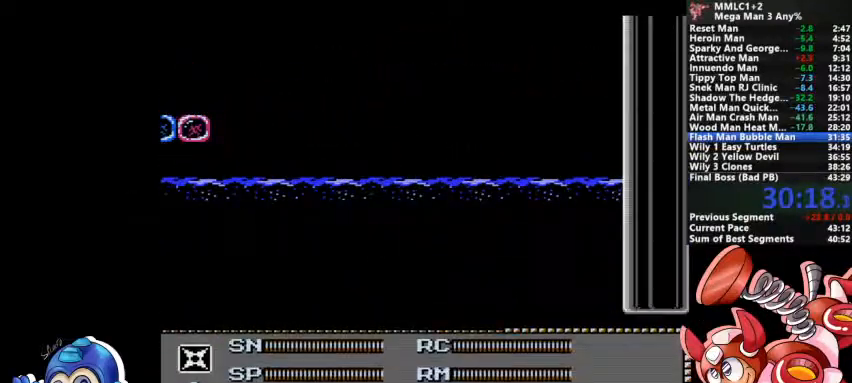
{"buttons": [], "events": []}
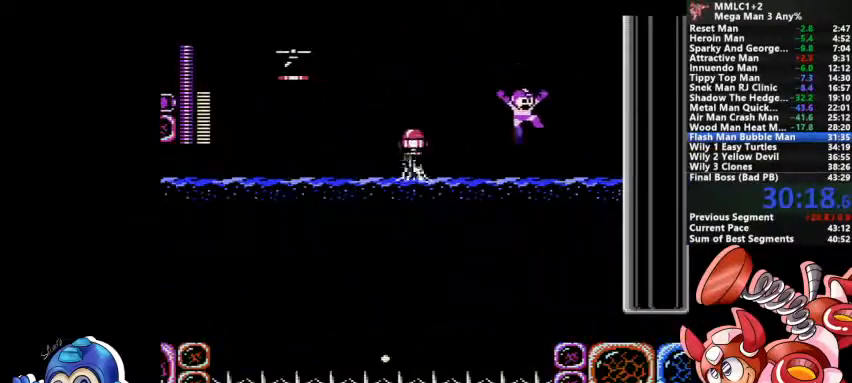
{"buttons": ["CROSS", "DPAD_DOWN"], "events": [[333, "DPAD_DOWN", "down"], [367, "CROSS", "down"]]}
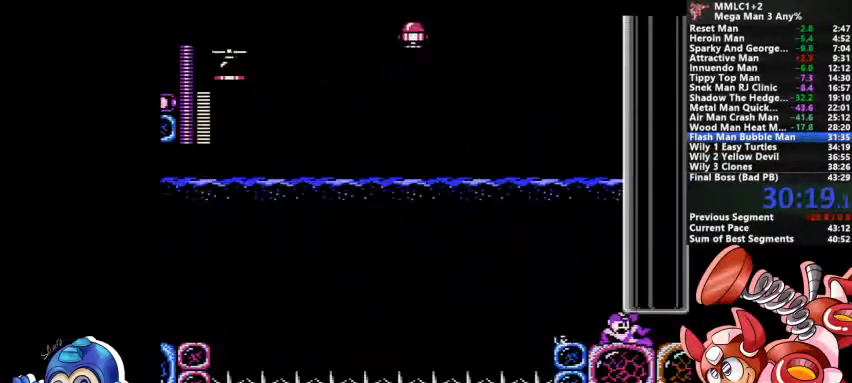
{"buttons": [], "events": [[67, "CROSS", "up"], [100, "DPAD_DOWN", "up"]]}
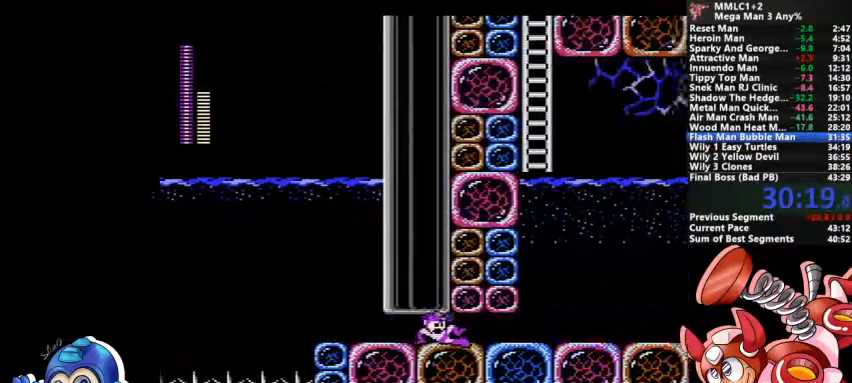
{"buttons": []}
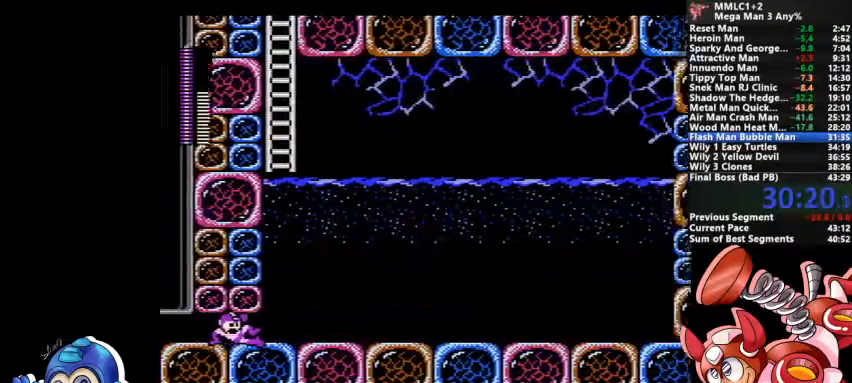
{"buttons": ["CROSS", "SQUARE"], "events": [[300, "CROSS", "down"], [467, "SQUARE", "down"]]}
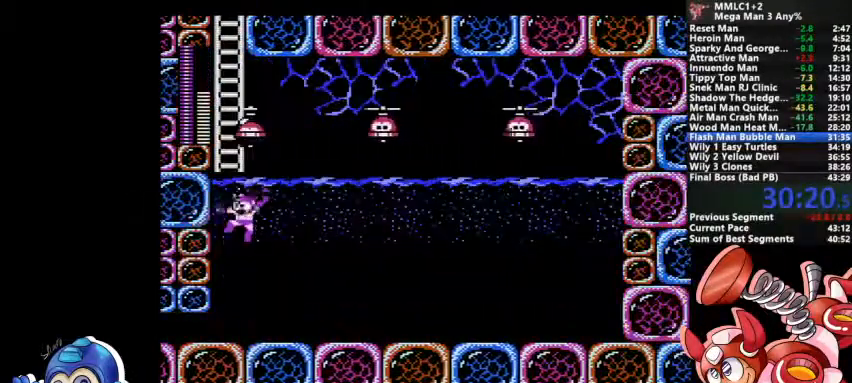
{"buttons": [], "events": [[133, "SQUARE", "up"], [167, "CROSS", "up"]]}
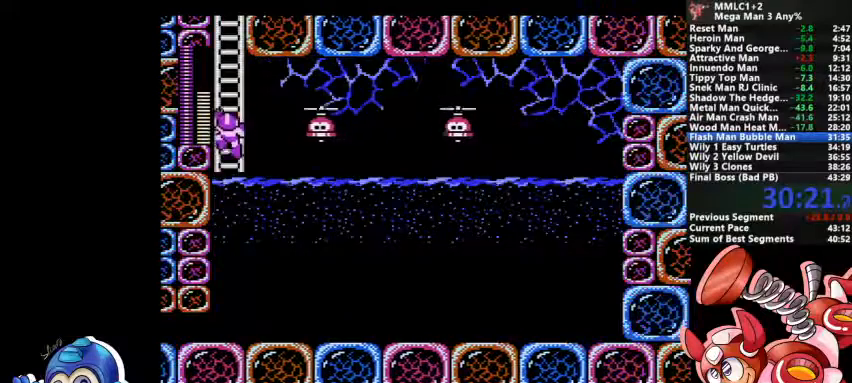
{"buttons": [], "events": []}
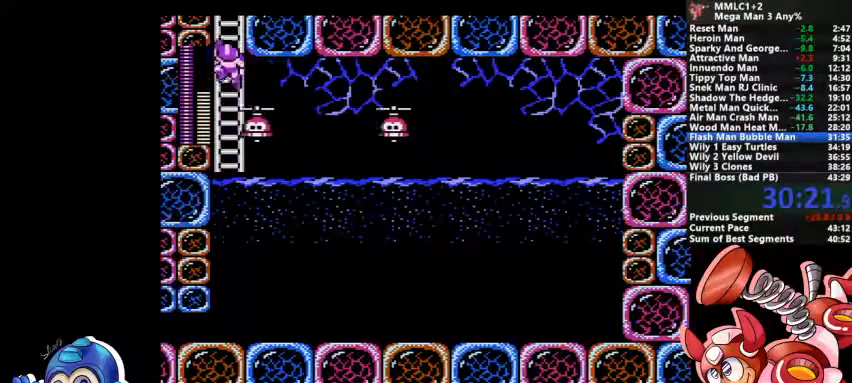
{"buttons": [], "events": []}
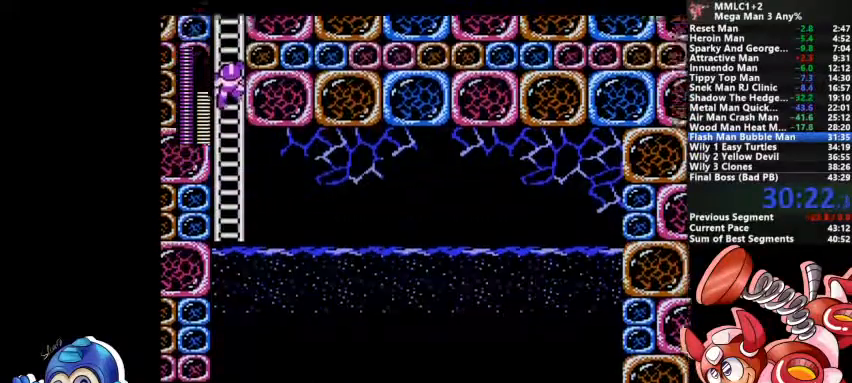
{"buttons": [], "events": []}
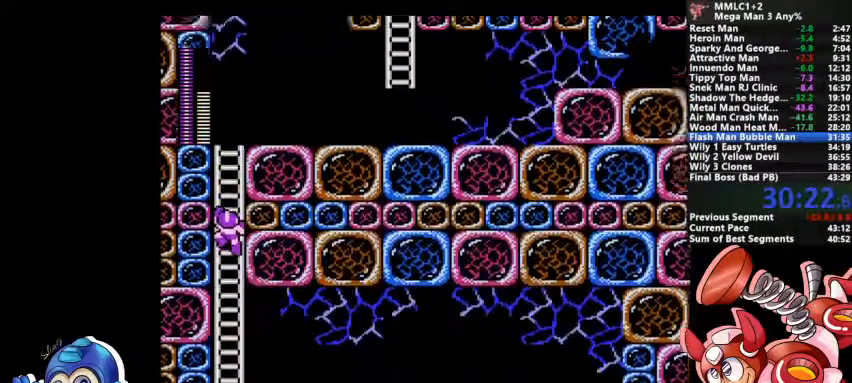
{"buttons": [], "events": []}